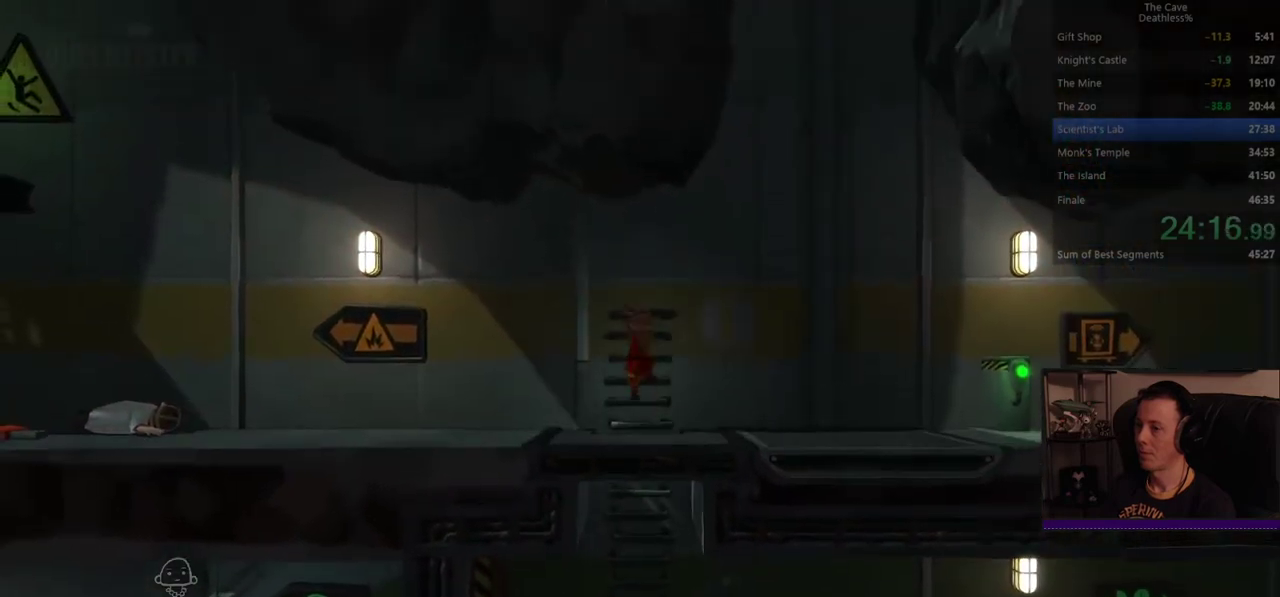
Gameplay with a controller (PlayStation layout); each line is a JSON object with the inputs held at the frame after it. "events" lists button and stick changes between this image and that frame as [ms after this image, input, new state], when the widget could be followed in between. Not read: HOME R1 SELECT START TOUCHPAD.
{"buttons": [], "left_stick": "center", "right_stick": "center", "events": [[200, "left_stick", "center"]]}
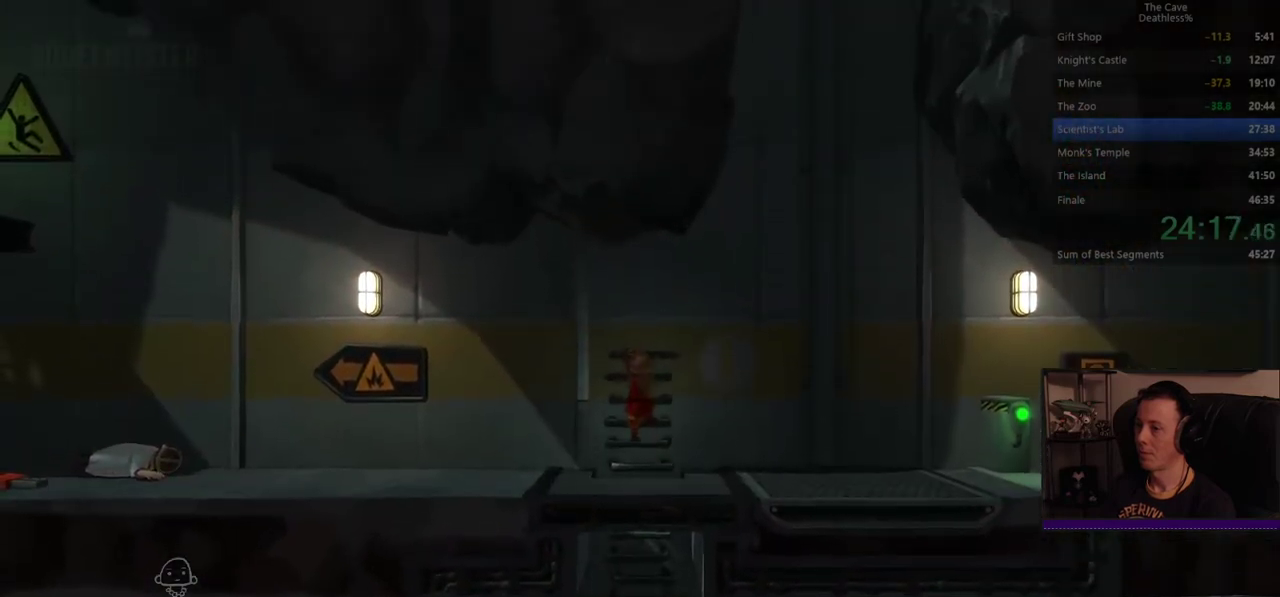
{"buttons": [], "left_stick": "center", "right_stick": "center", "events": []}
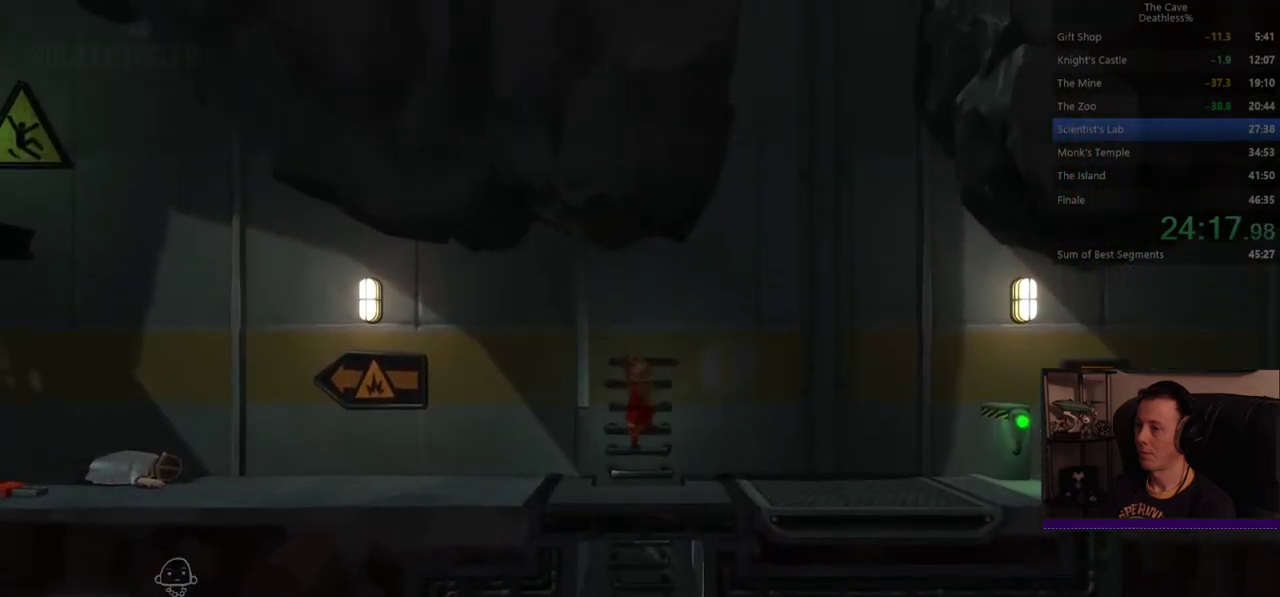
{"buttons": [], "left_stick": "down", "right_stick": "center", "events": [[80, "left_stick", "down"]]}
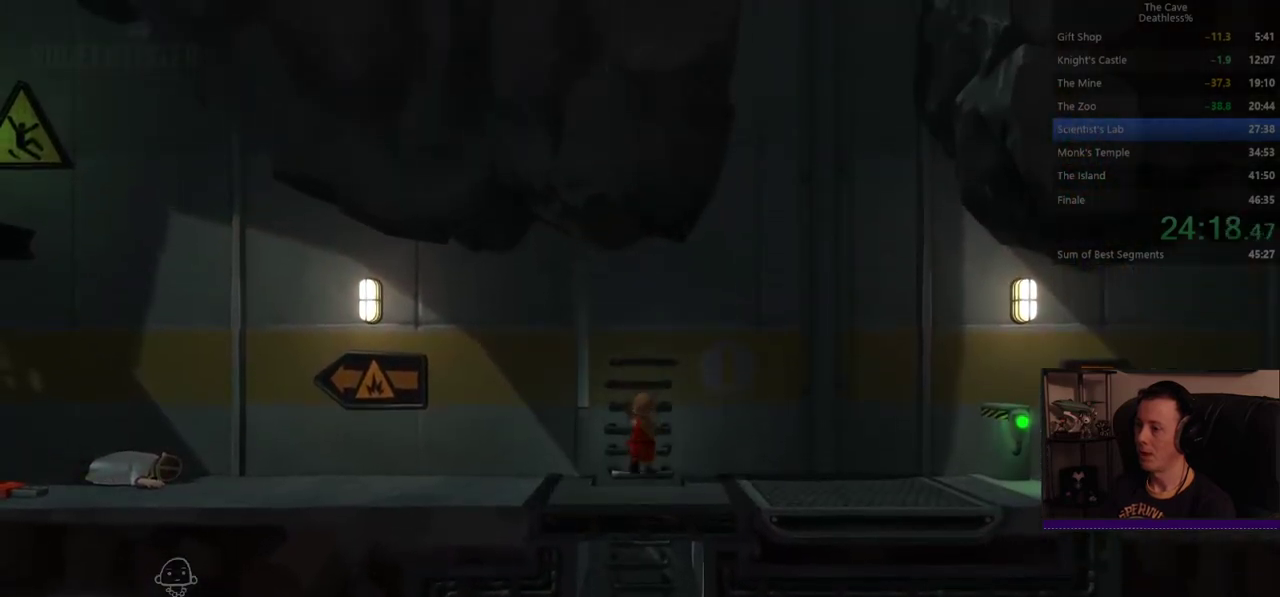
{"buttons": [], "left_stick": "down", "right_stick": "center", "events": []}
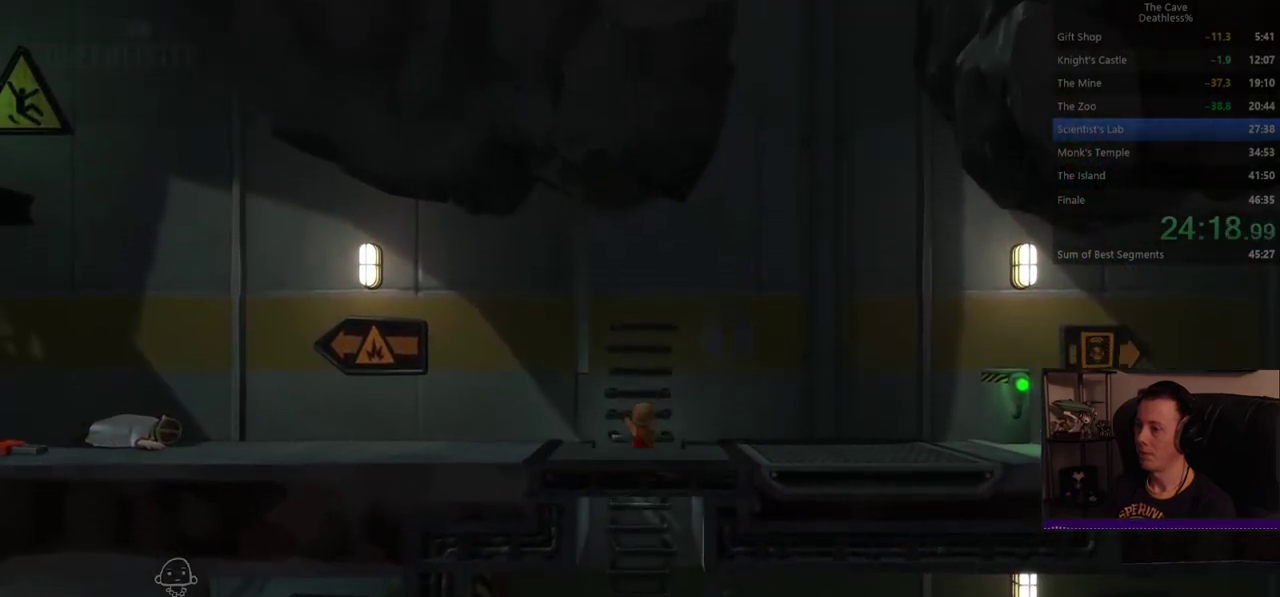
{"buttons": [], "left_stick": "down", "right_stick": "center", "events": []}